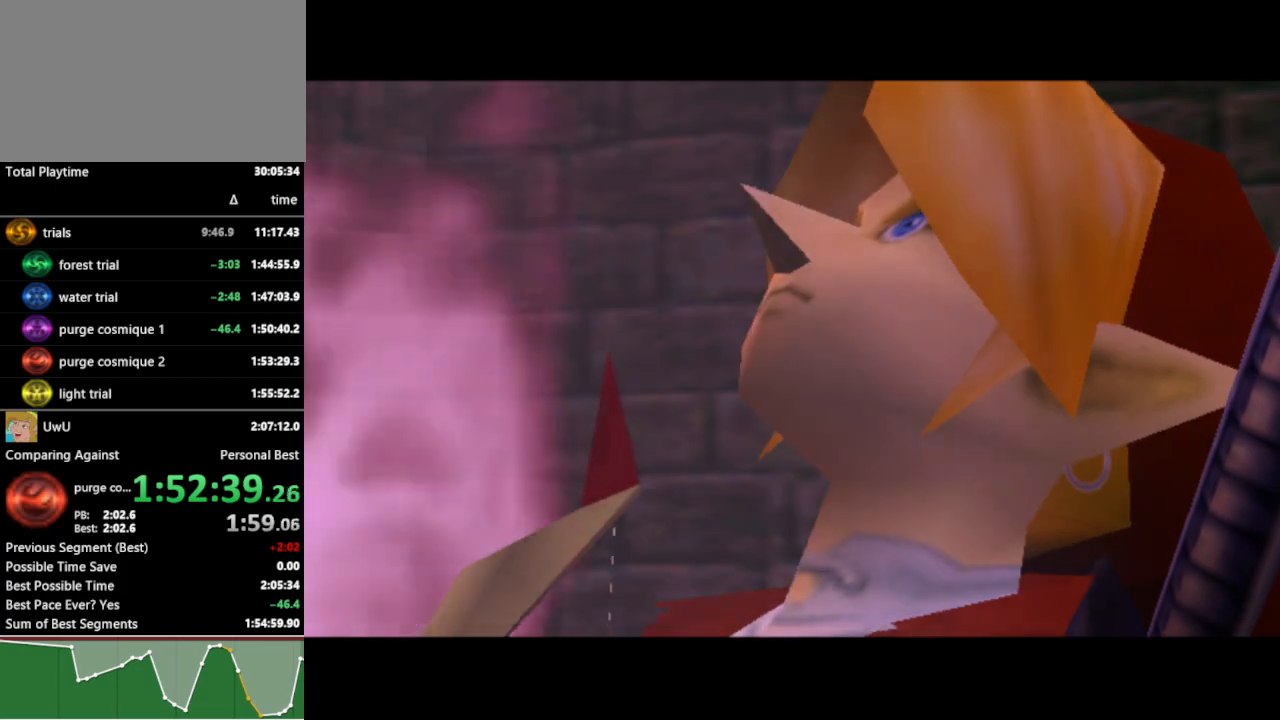
Gameplay with a controller (Nintendo layout); each line is a JSON object with the inputs held at the frame after it. "events" lists button and stick changes between this image and that frame as [ms after this image, input, new state], when the widget could be followed in between. Not read: L3 R3.
{"buttons": [], "left_stick": "center", "right_stick": "center", "events": [[200, "B", "down"], [267, "B", "up"], [333, "B", "down"], [367, "B", "up"], [433, "B", "down"], [500, "B", "up"]]}
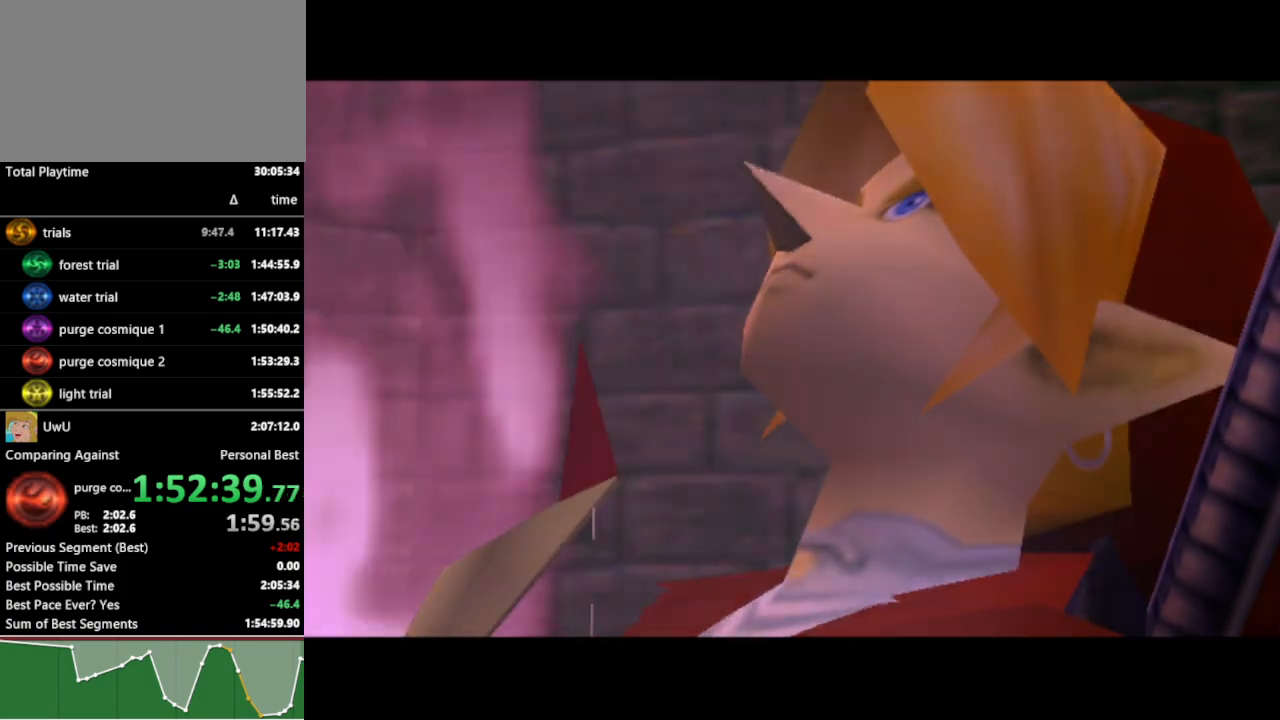
{"buttons": ["B"], "left_stick": "center", "right_stick": "center", "events": [[67, "B", "down"], [100, "B", "up"], [167, "B", "down"], [200, "B", "up"], [267, "B", "down"], [333, "B", "up"], [400, "B", "down"], [433, "B", "up"], [500, "B", "down"]]}
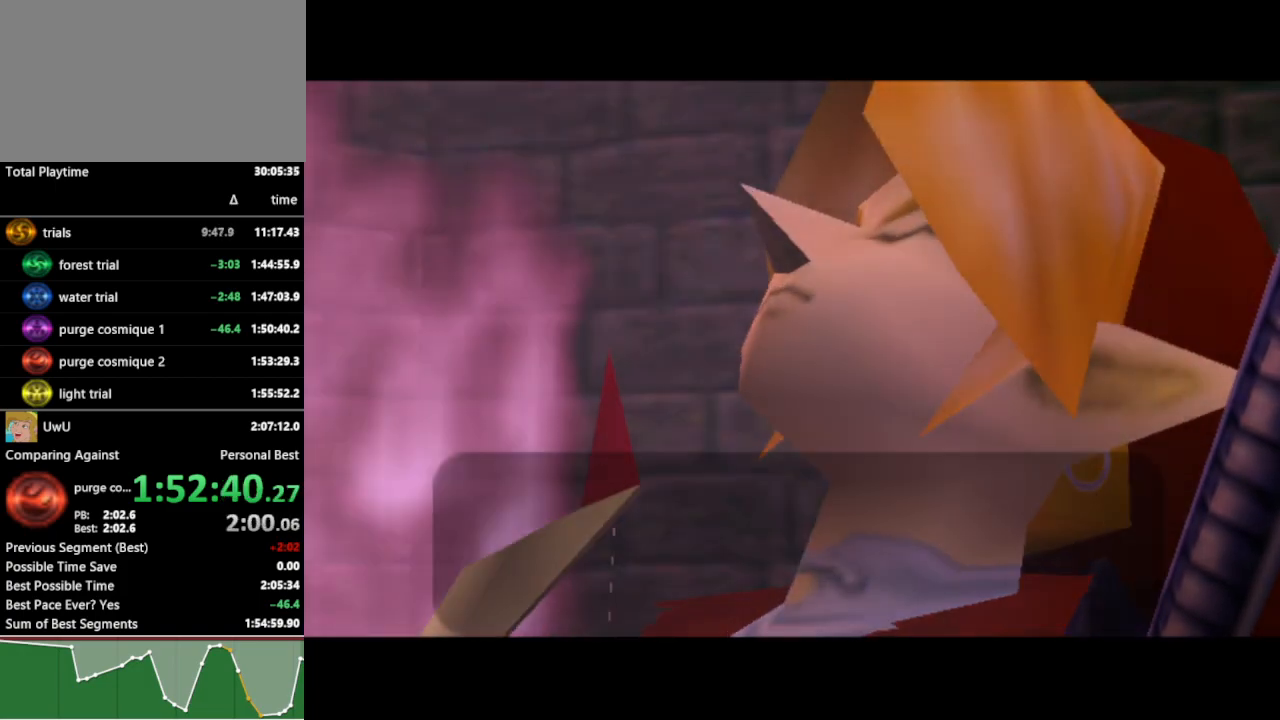
{"buttons": [], "left_stick": "center", "right_stick": "center", "events": [[67, "B", "up"], [133, "B", "down"], [167, "B", "up"], [233, "B", "down"], [300, "B", "up"], [333, "B", "down"], [400, "B", "up"], [467, "B", "down"], [500, "B", "up"]]}
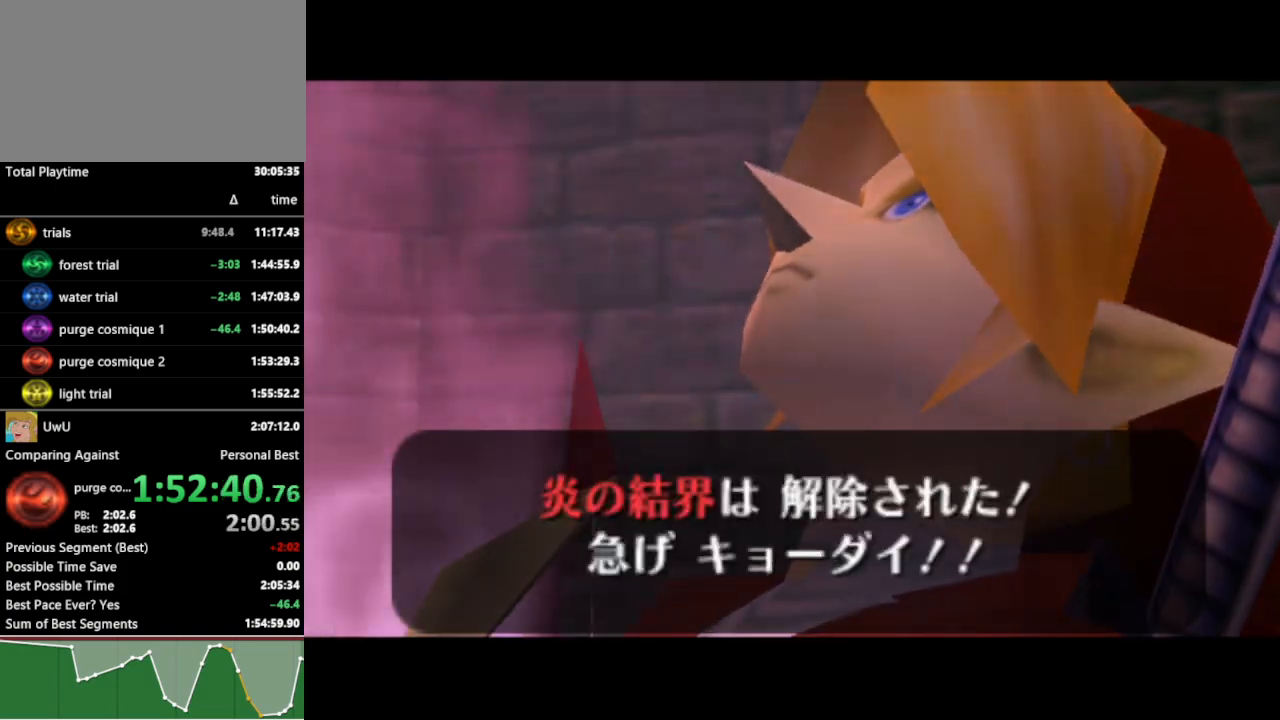
{"buttons": [], "left_stick": "center", "right_stick": "center", "events": [[33, "B", "down"], [133, "B", "up"]]}
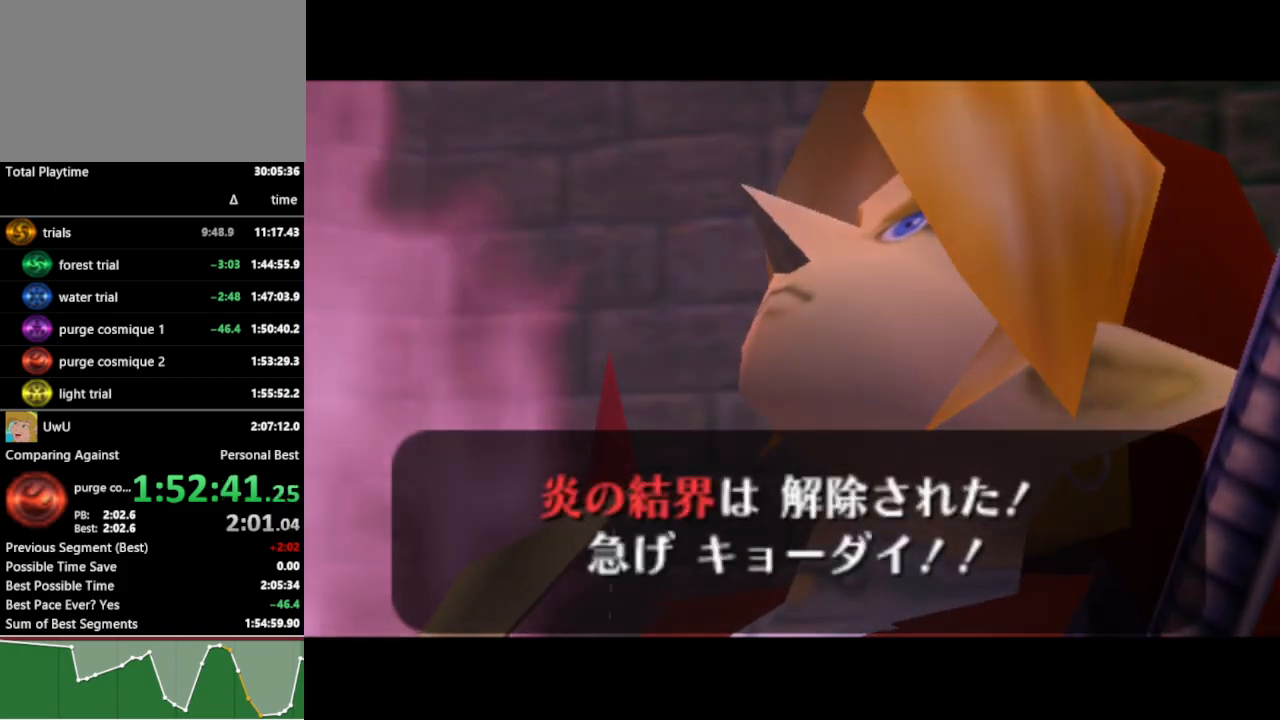
{"buttons": [], "left_stick": "center", "right_stick": "center", "events": []}
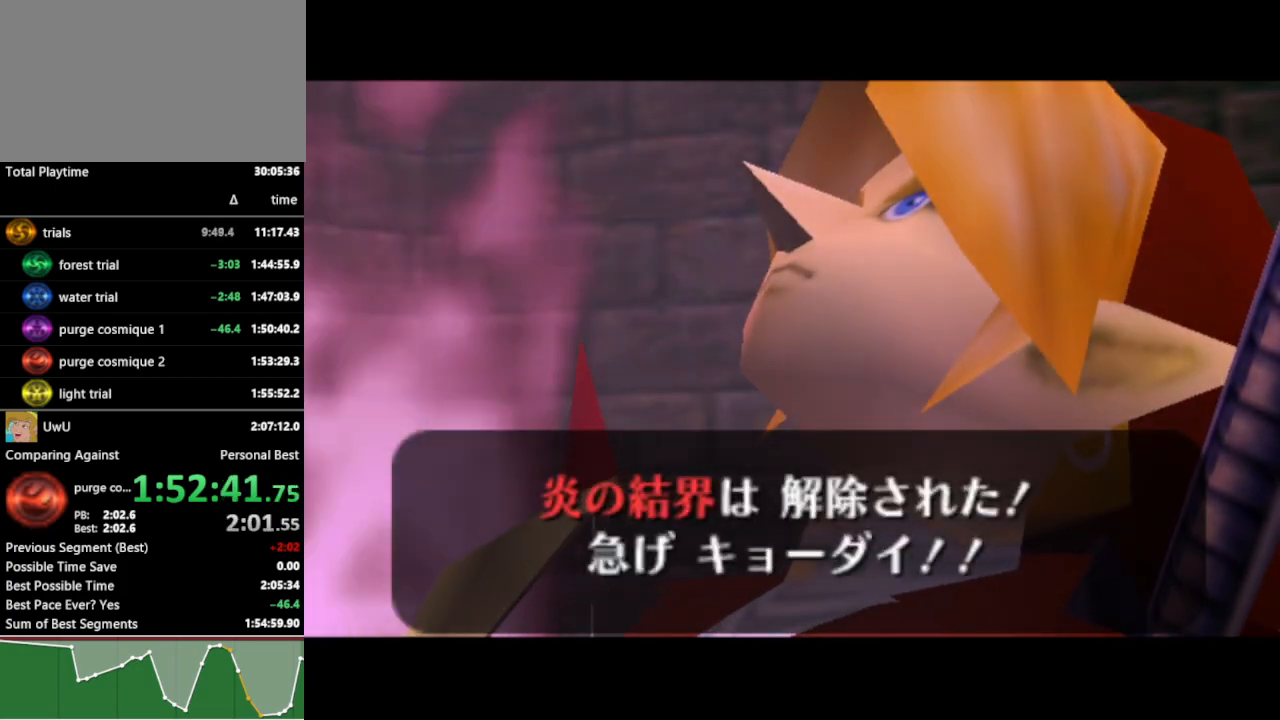
{"buttons": [], "left_stick": "center", "right_stick": "center", "events": []}
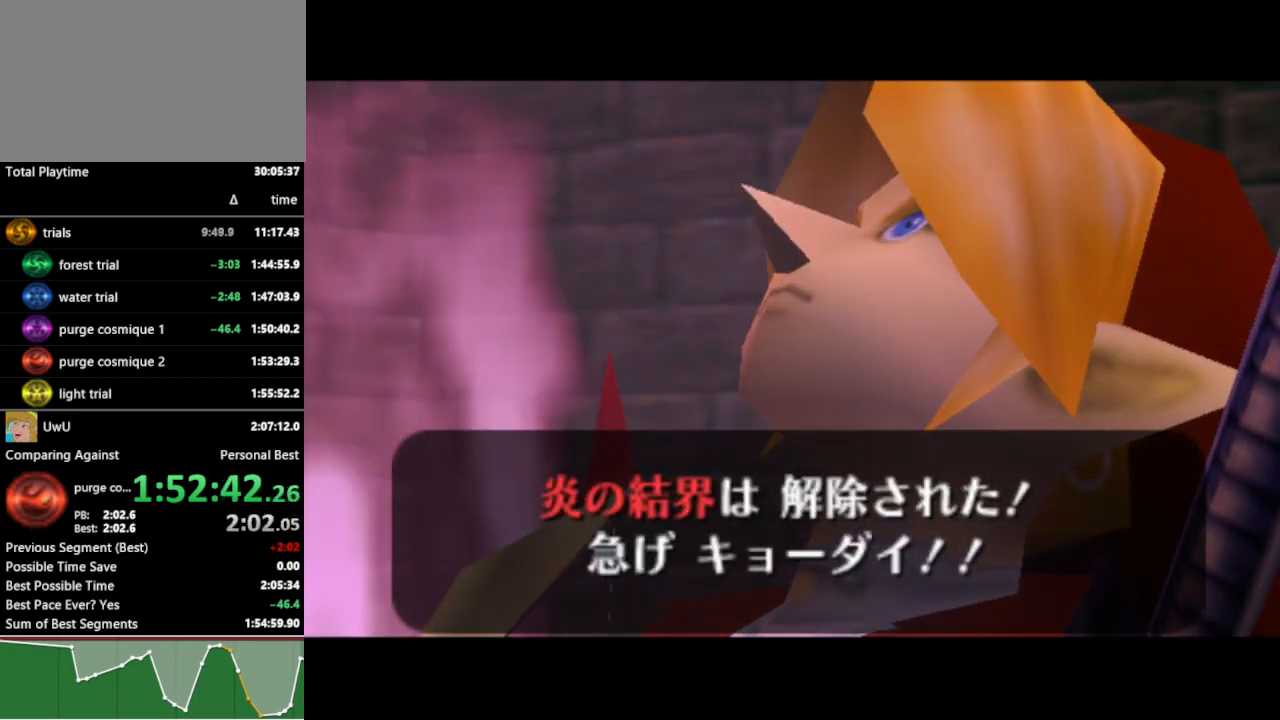
{"buttons": [], "left_stick": "center", "right_stick": "center", "events": []}
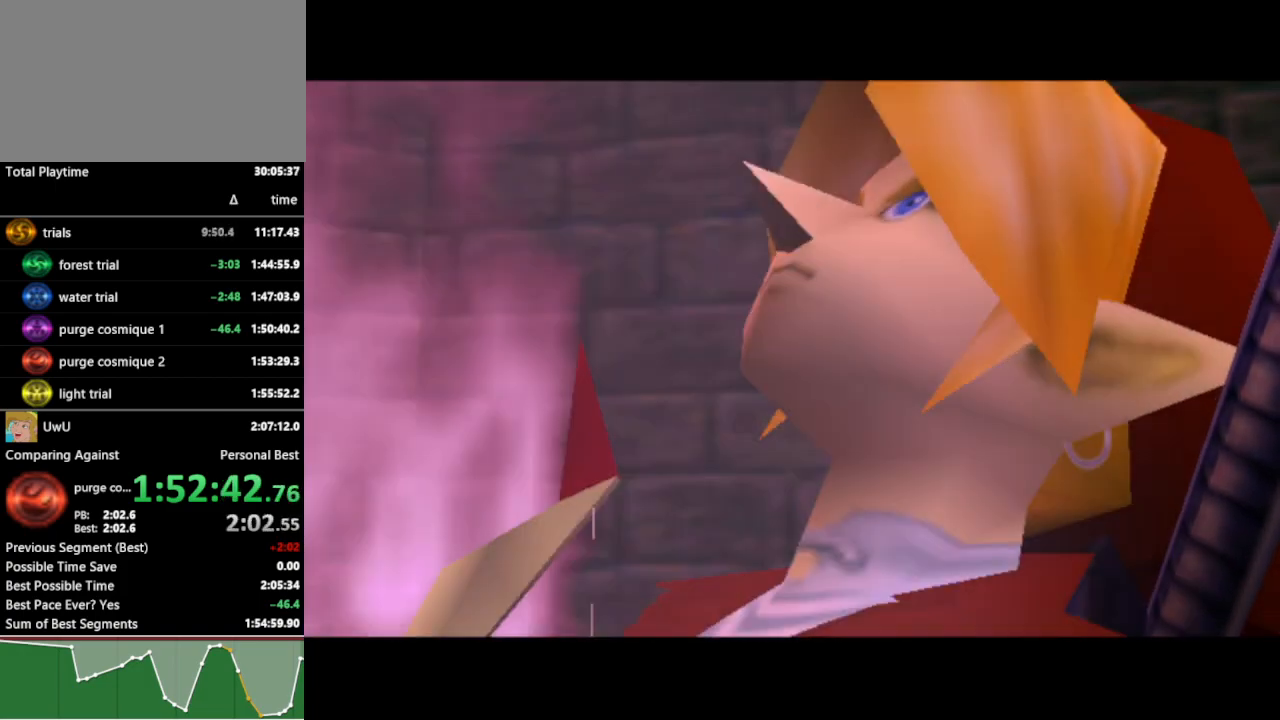
{"buttons": [], "left_stick": "center", "right_stick": "center", "events": []}
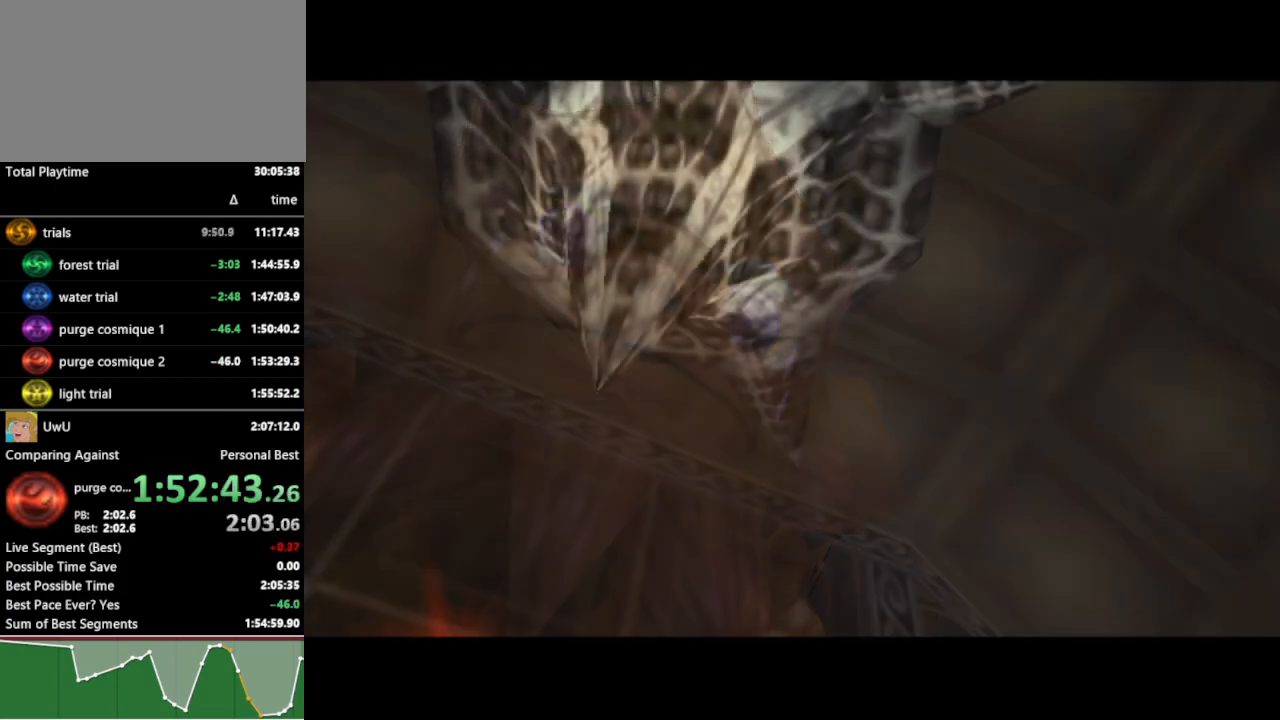
{"buttons": [], "left_stick": "center", "right_stick": "center", "events": []}
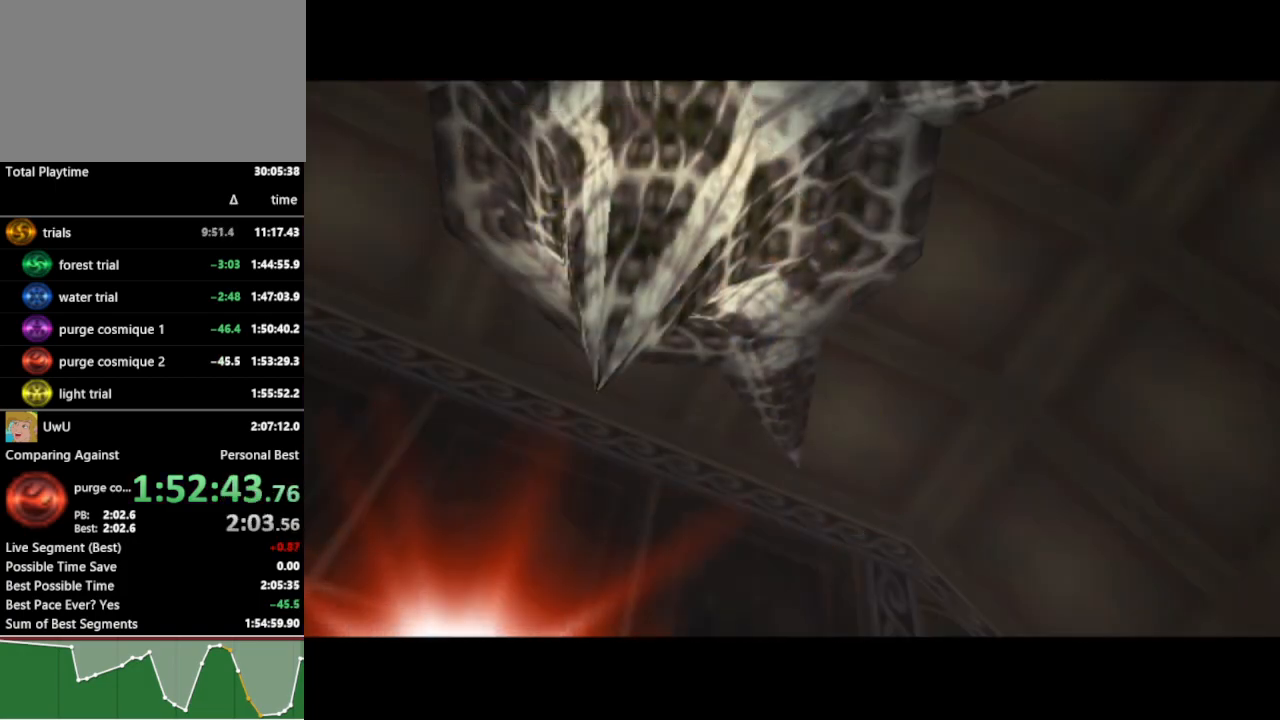
{"buttons": [], "left_stick": "center", "right_stick": "center", "events": []}
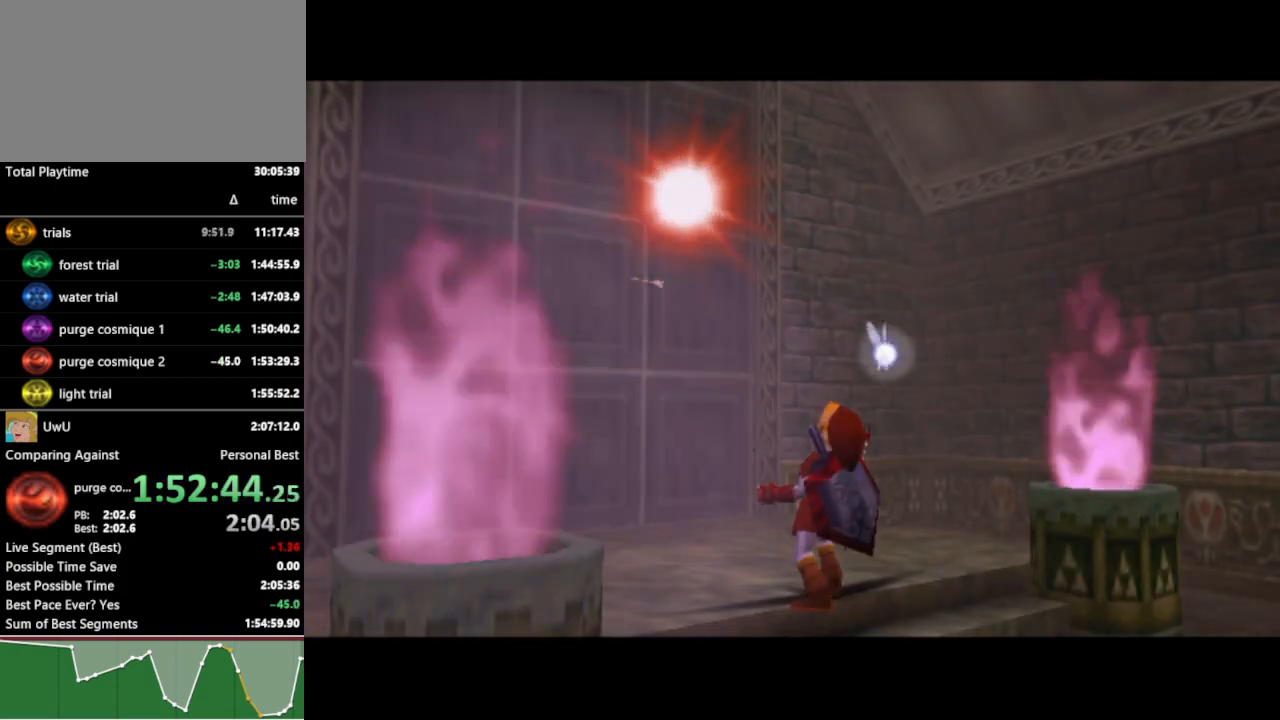
{"buttons": [], "left_stick": "center", "right_stick": "center", "events": []}
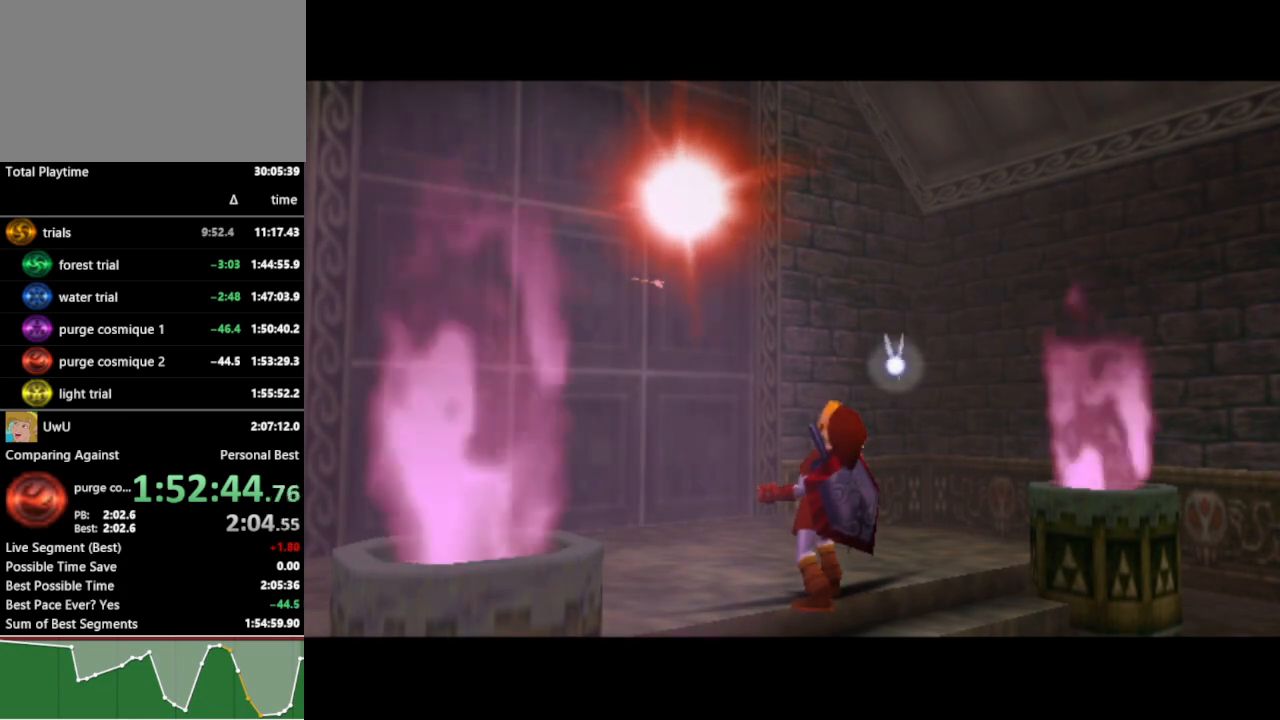
{"buttons": [], "left_stick": "center", "right_stick": "center", "events": []}
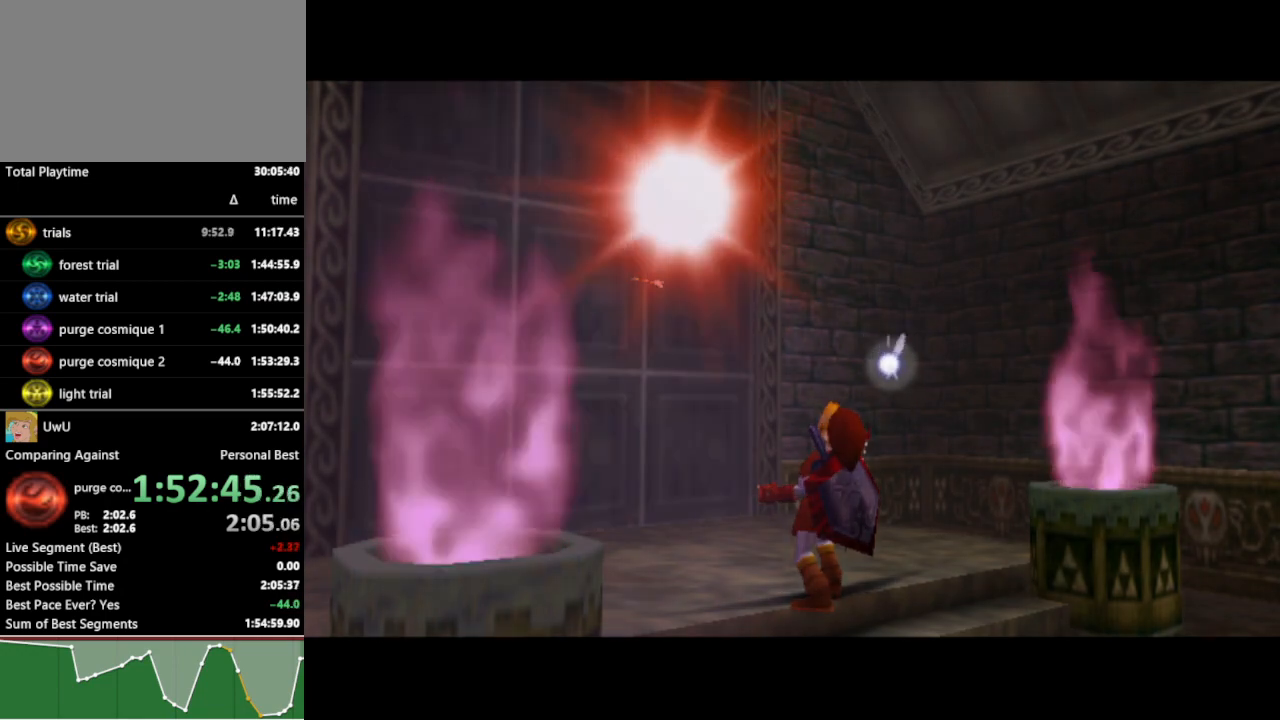
{"buttons": [], "left_stick": "center", "right_stick": "center", "events": []}
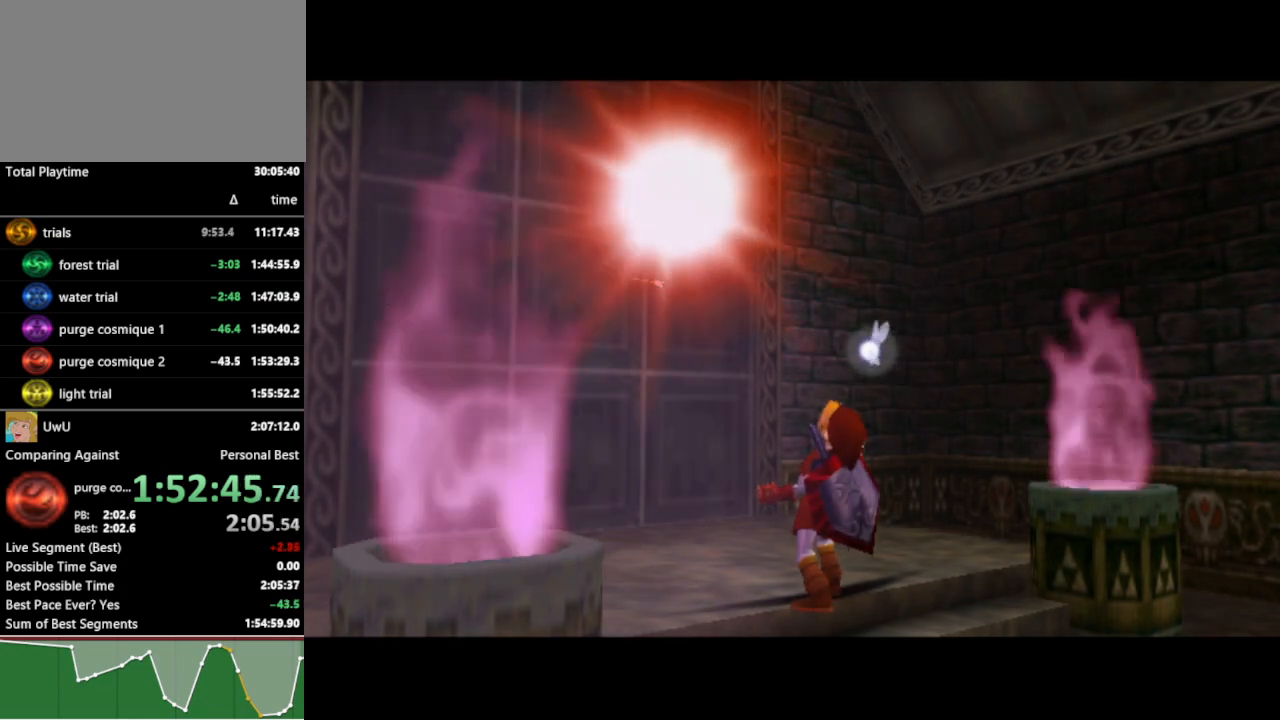
{"buttons": [], "left_stick": "center", "right_stick": "center", "events": [[433, "left_stick", "down-right"], [500, "left_stick", "center"]]}